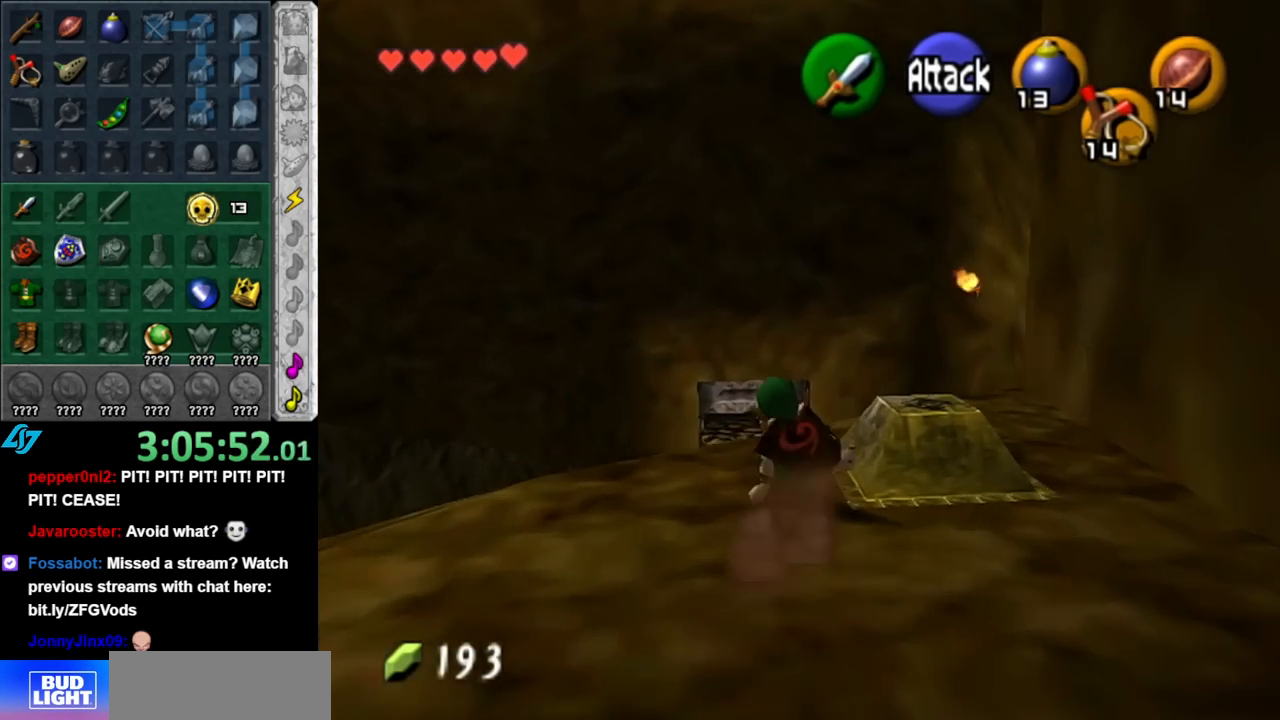
Gameplay with a controller (Nintendo layout); each line is a JSON object with the inputs held at the frame after it. "events" lists button and stick changes between this image and that frame as [ms after this image, input, new state], when the widget could be followed in between. Not read: L2 L3 R2 R3.
{"buttons": [], "left_stick": "center", "right_stick": "center", "events": [[83, "Z", "up"], [150, "left_stick", "center"]]}
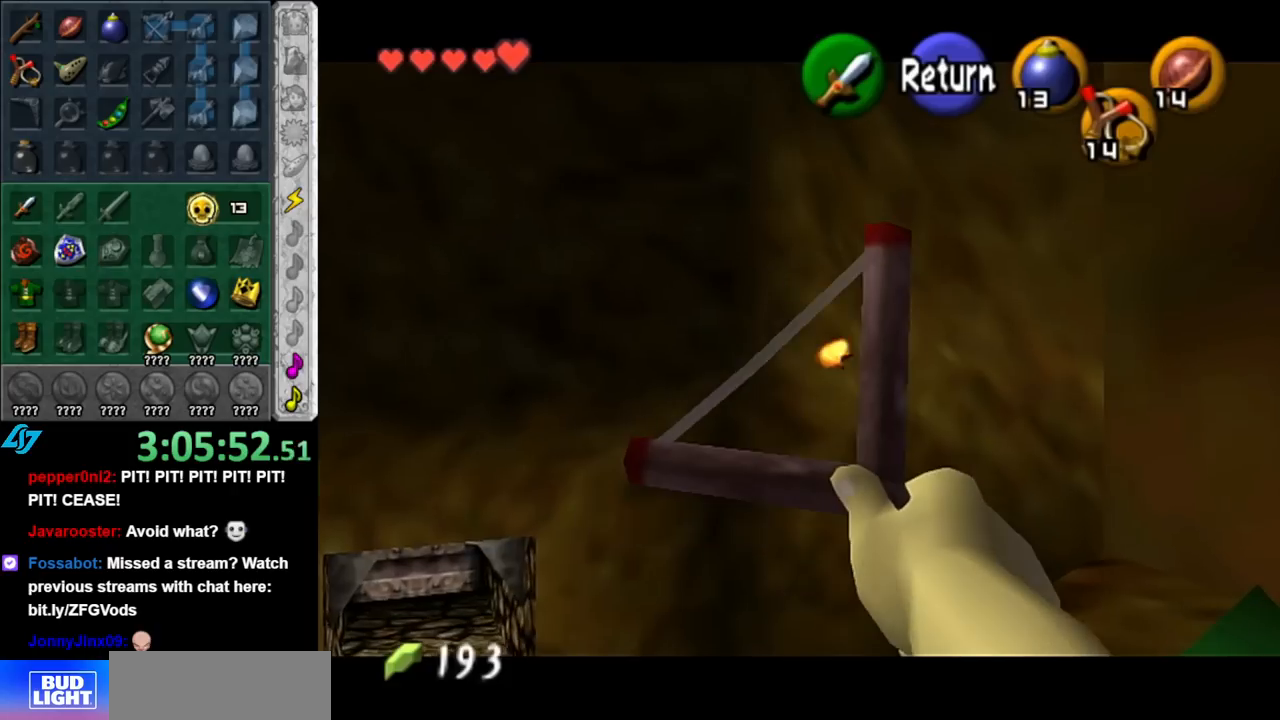
{"buttons": ["Z"], "left_stick": "down-right", "right_stick": "center", "events": [[133, "Z", "down"], [217, "left_stick", "right"], [283, "left_stick", "down-right"]]}
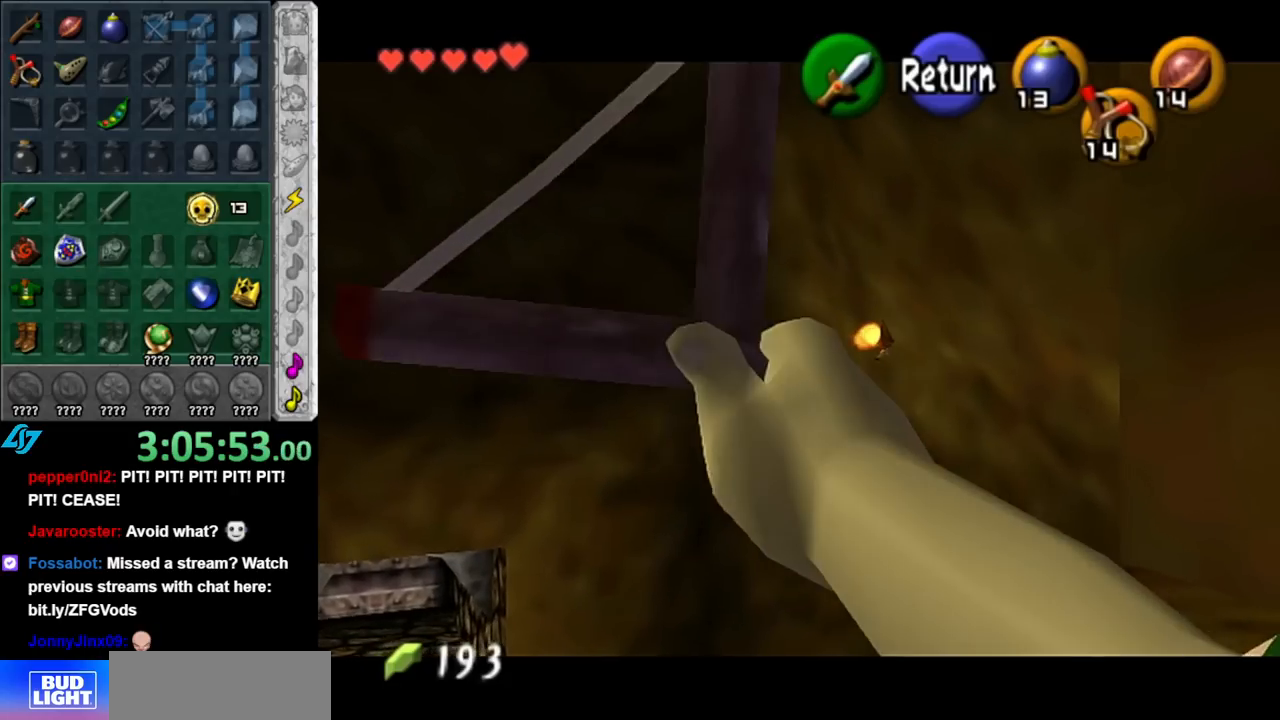
{"buttons": ["Z"], "left_stick": "right", "right_stick": "center", "events": [[450, "left_stick", "right"]]}
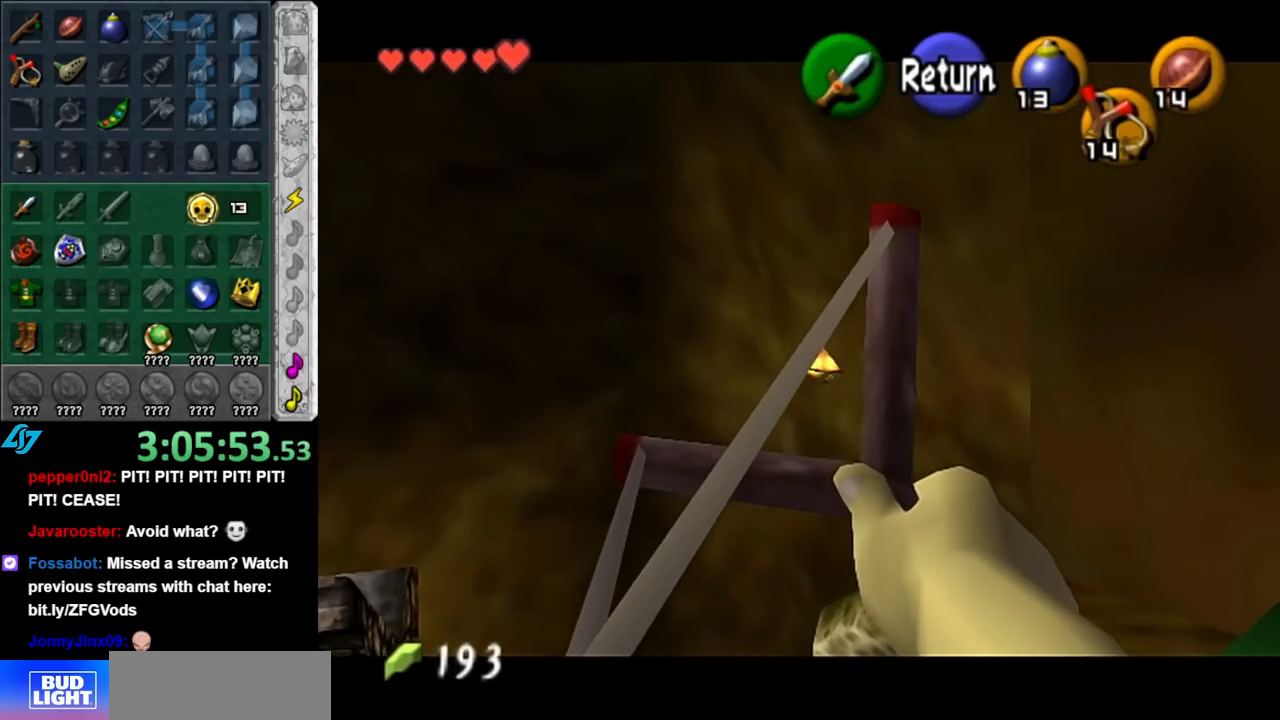
{"buttons": ["Z"], "left_stick": "up-right", "right_stick": "center", "events": [[250, "left_stick", "up-right"]]}
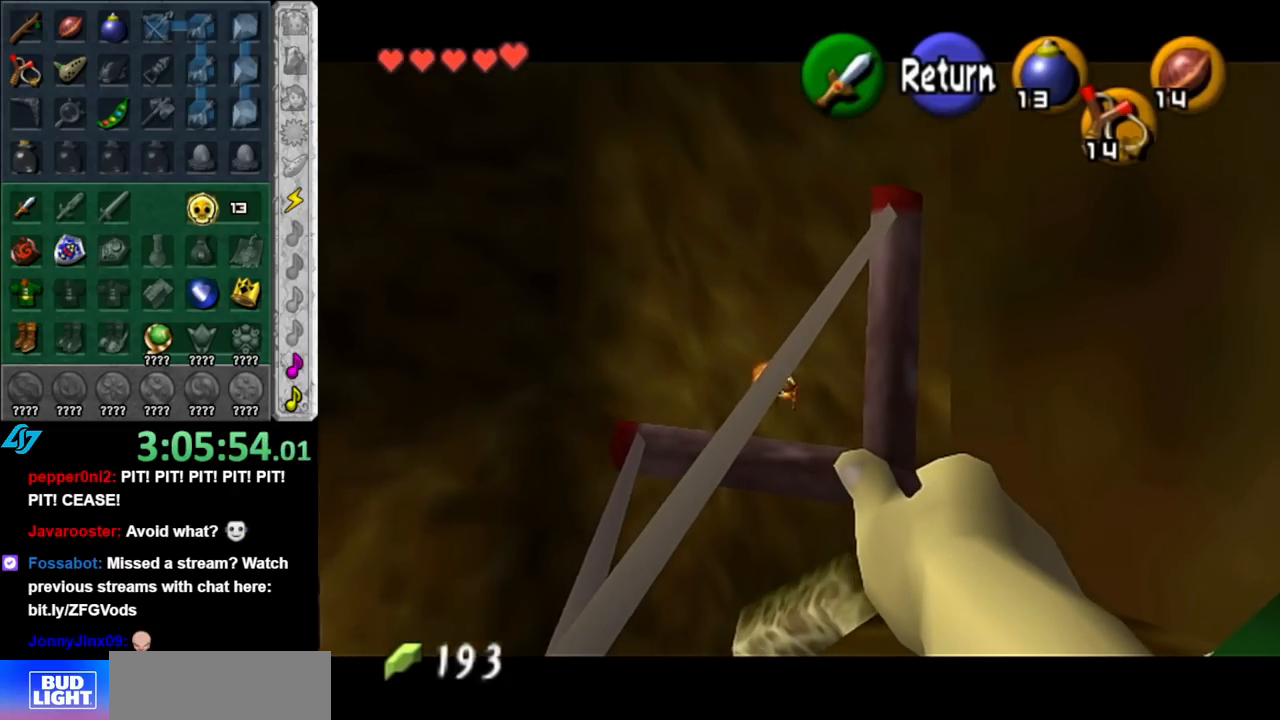
{"buttons": [], "left_stick": "center", "right_stick": "center", "events": [[333, "Z", "up"], [500, "left_stick", "center"]]}
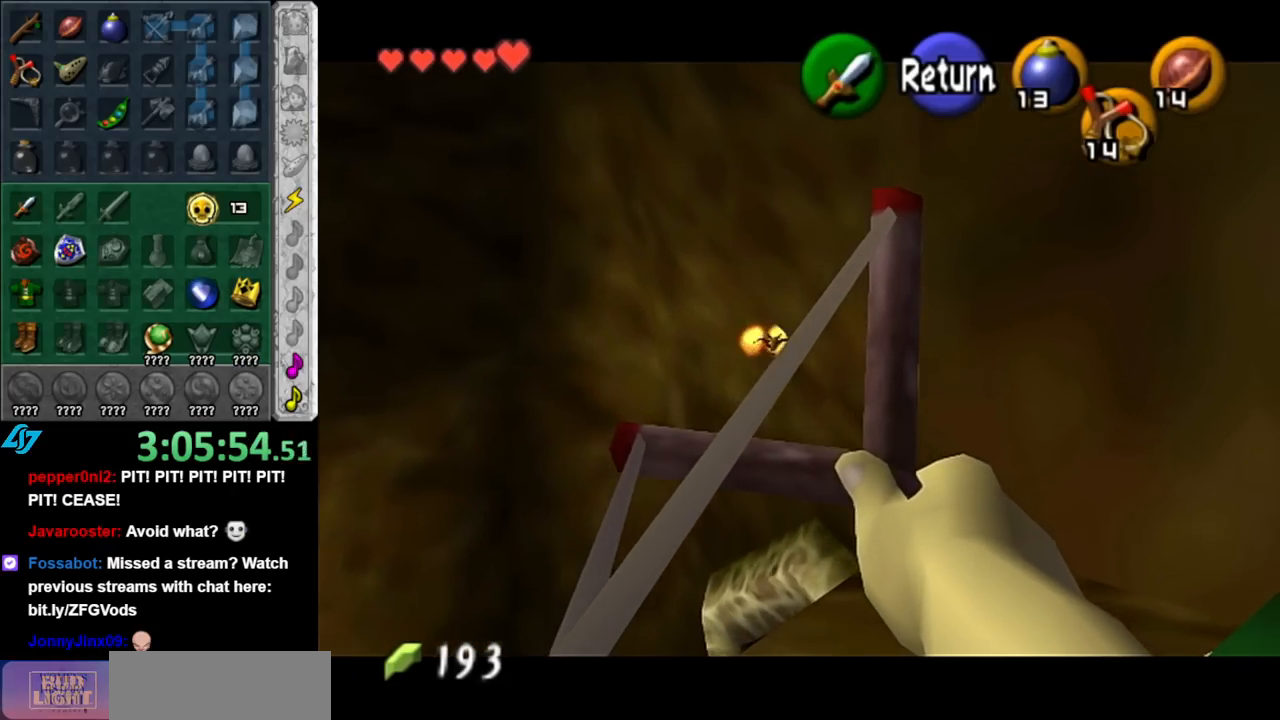
{"buttons": [], "left_stick": "center", "right_stick": "center", "events": [[150, "A", "down"], [283, "A", "up"]]}
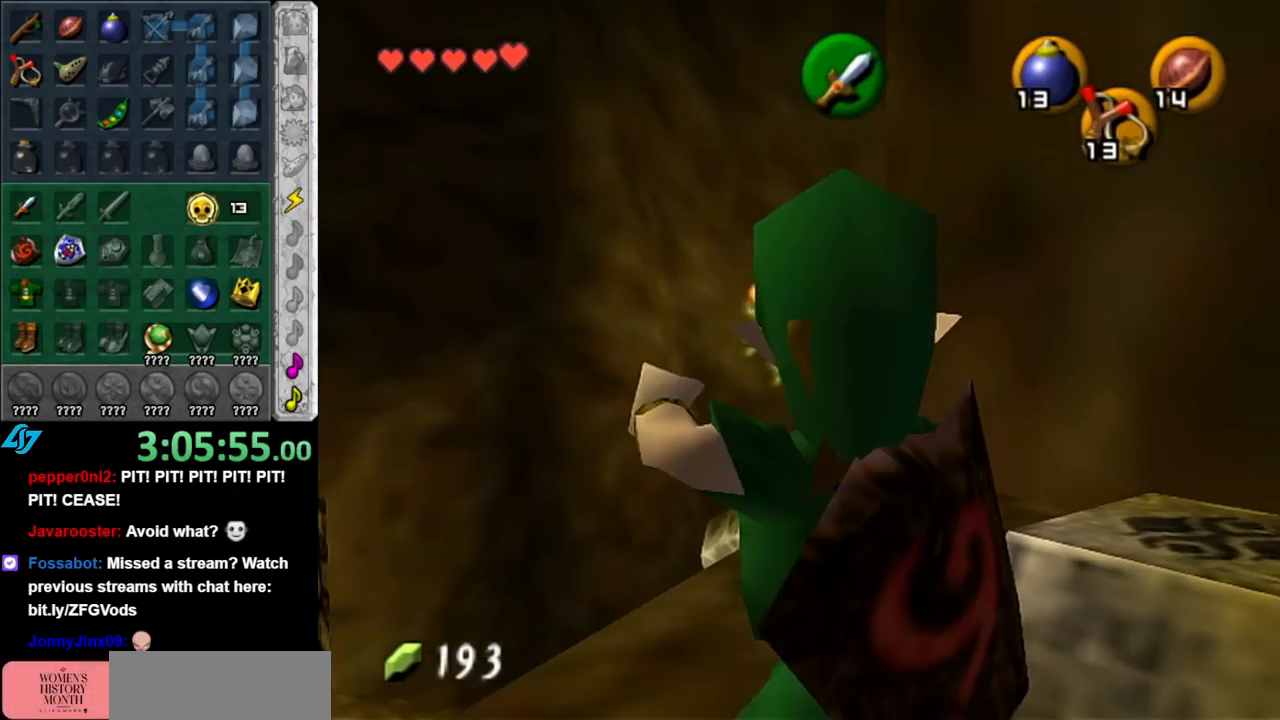
{"buttons": ["Z"], "left_stick": "center", "right_stick": "center", "events": [[117, "Z", "down"], [183, "Z", "up"], [317, "Z", "down"], [367, "Z", "up"], [467, "Z", "down"]]}
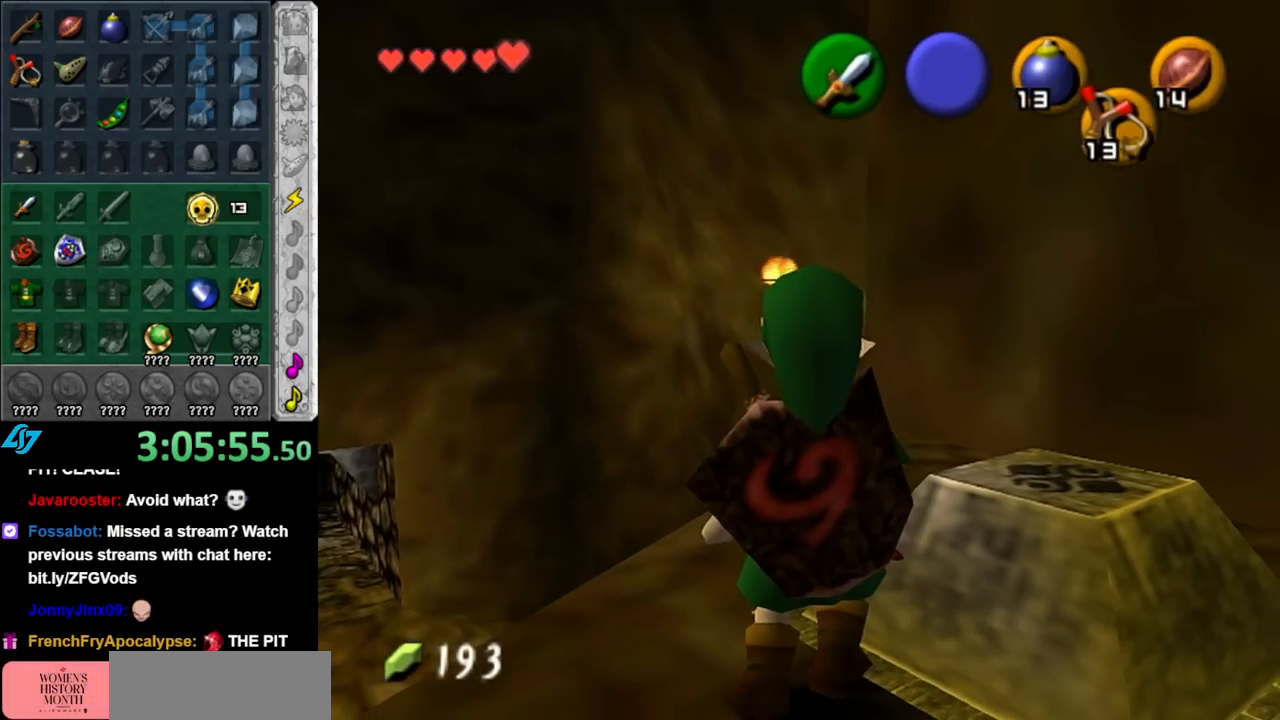
{"buttons": ["Z"], "left_stick": "center", "right_stick": "center", "events": [[67, "Z", "up"], [317, "Z", "down"]]}
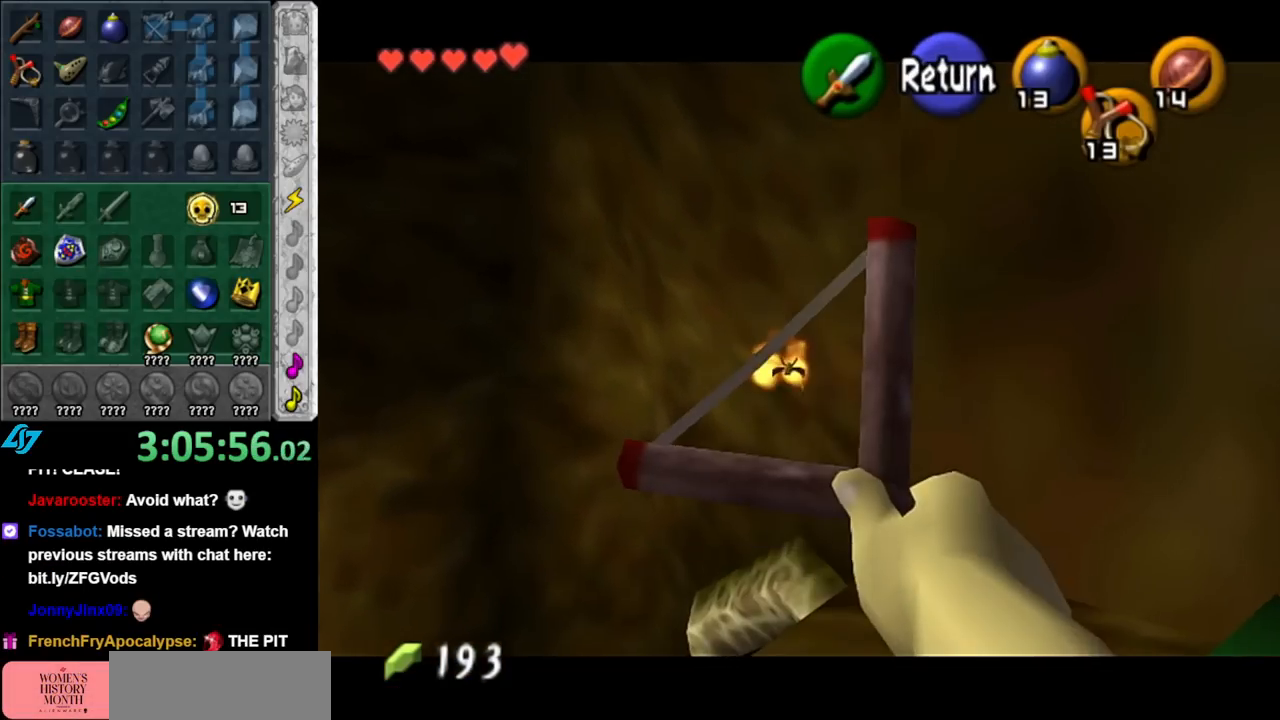
{"buttons": [], "left_stick": "center", "right_stick": "center", "events": [[33, "left_stick", "up-right"], [150, "Z", "up"], [150, "left_stick", "center"]]}
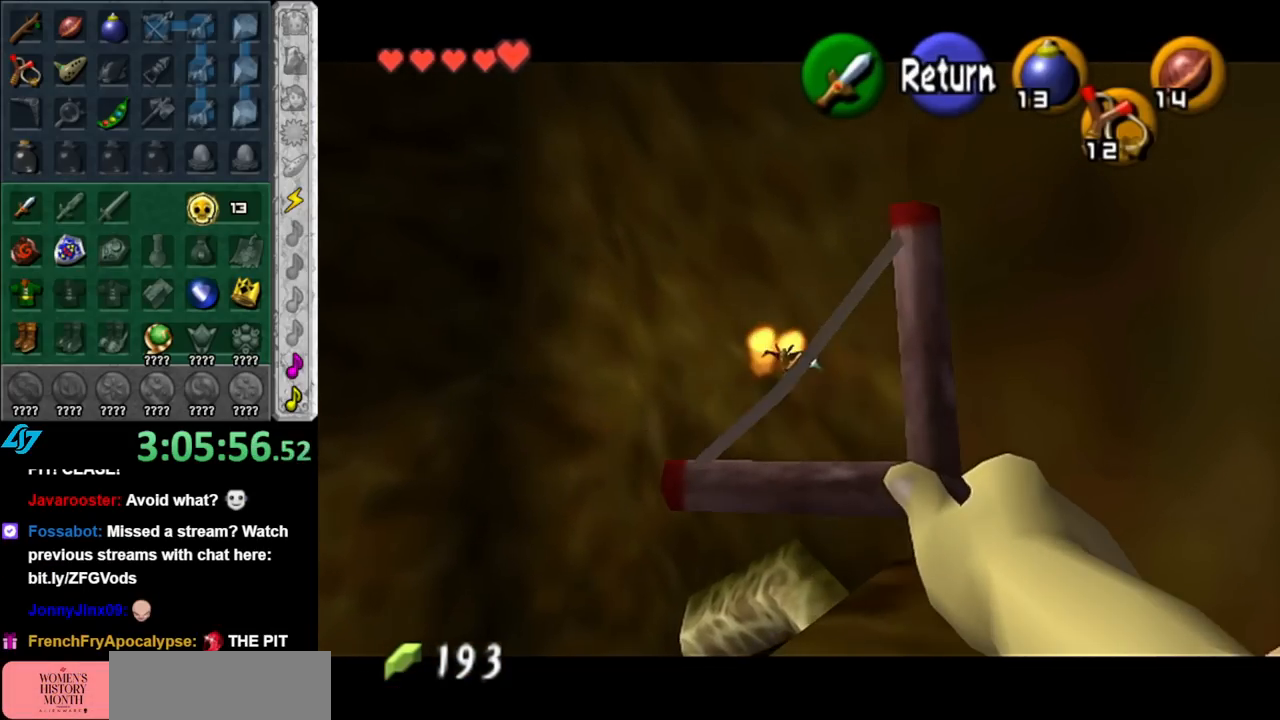
{"buttons": [], "left_stick": "right", "right_stick": "center", "events": [[350, "A", "down"], [433, "A", "up"], [467, "left_stick", "right"]]}
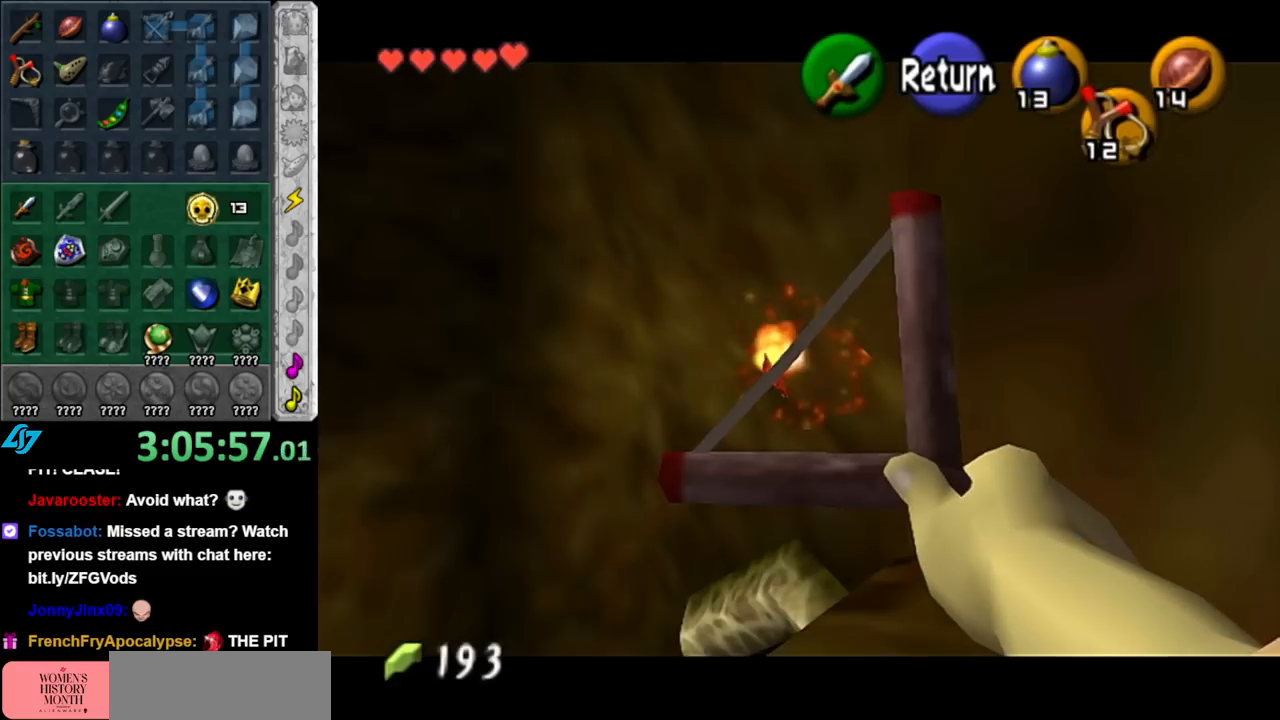
{"buttons": [], "left_stick": "center", "right_stick": "center", "events": [[67, "left_stick", "up-right"], [317, "left_stick", "center"]]}
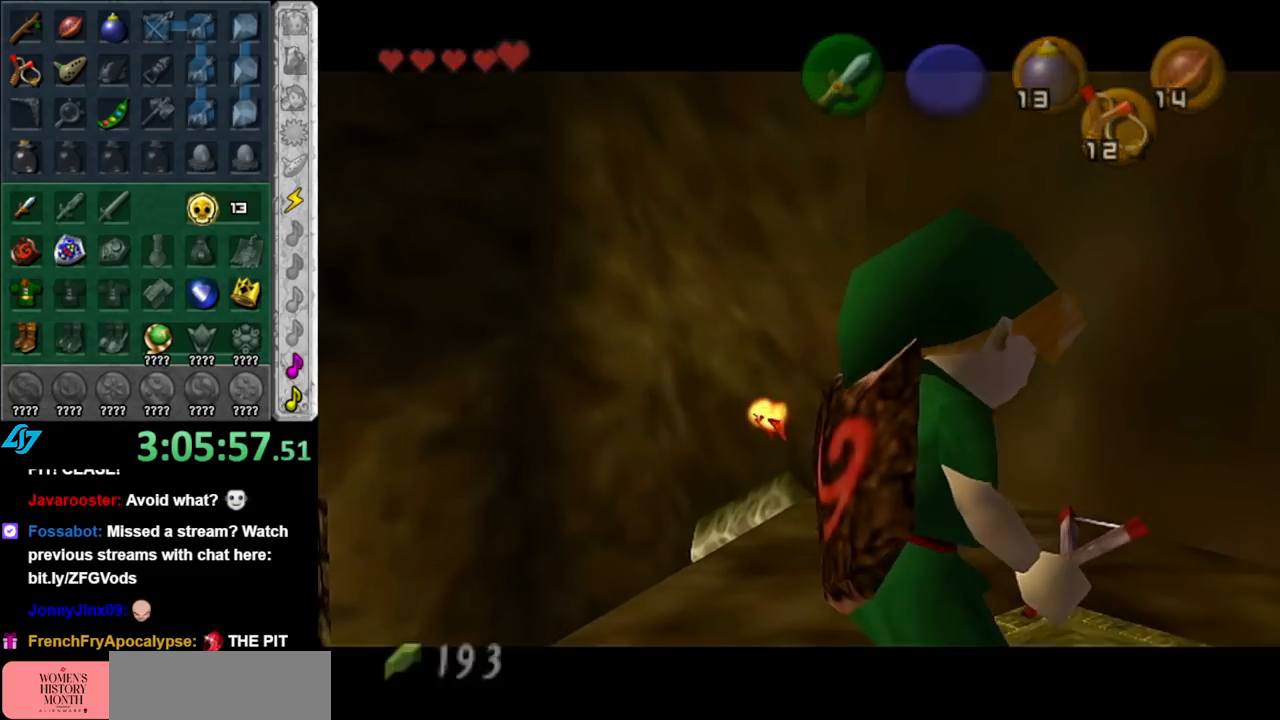
{"buttons": [], "left_stick": "center", "right_stick": "center", "events": []}
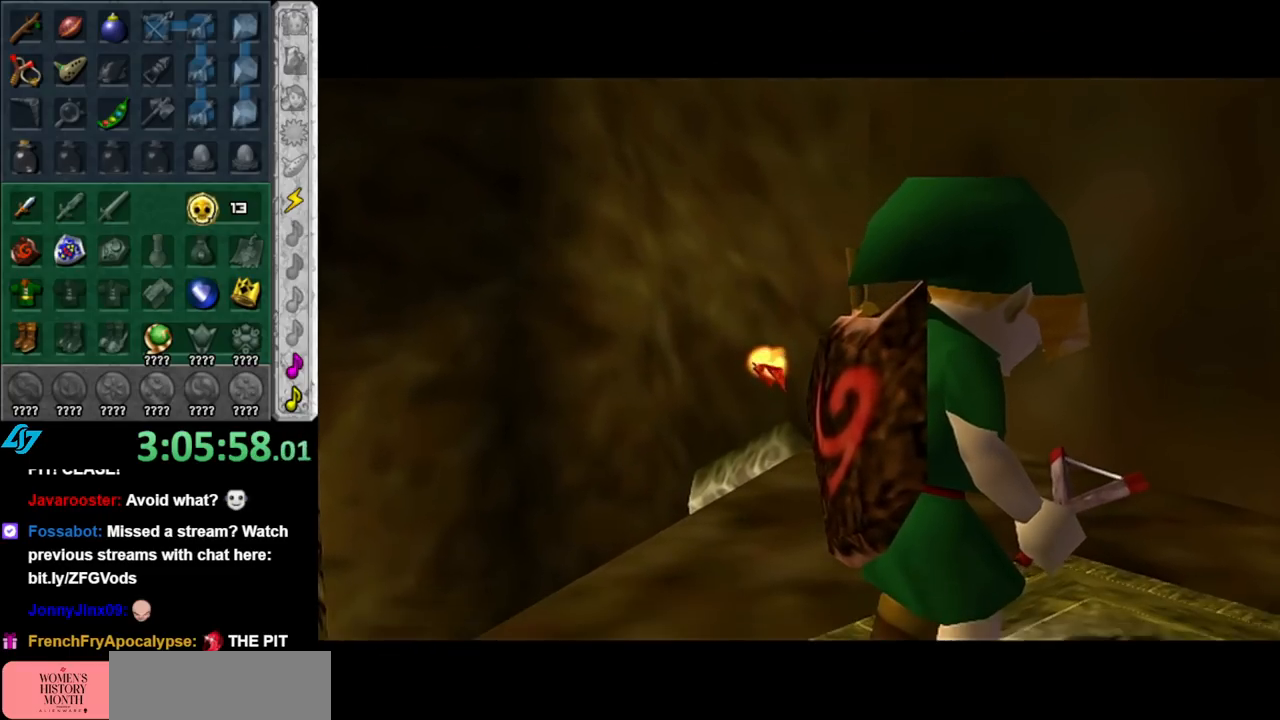
{"buttons": [], "left_stick": "center", "right_stick": "center", "events": []}
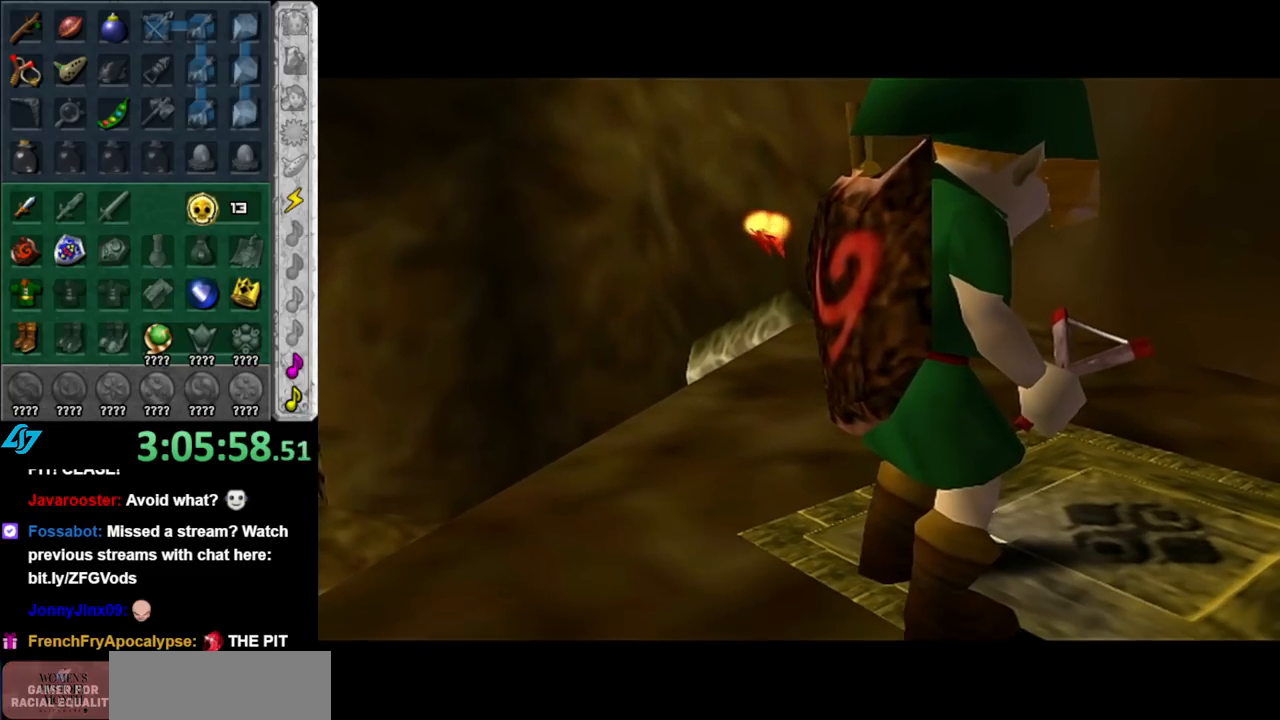
{"buttons": [], "left_stick": "center", "right_stick": "center", "events": []}
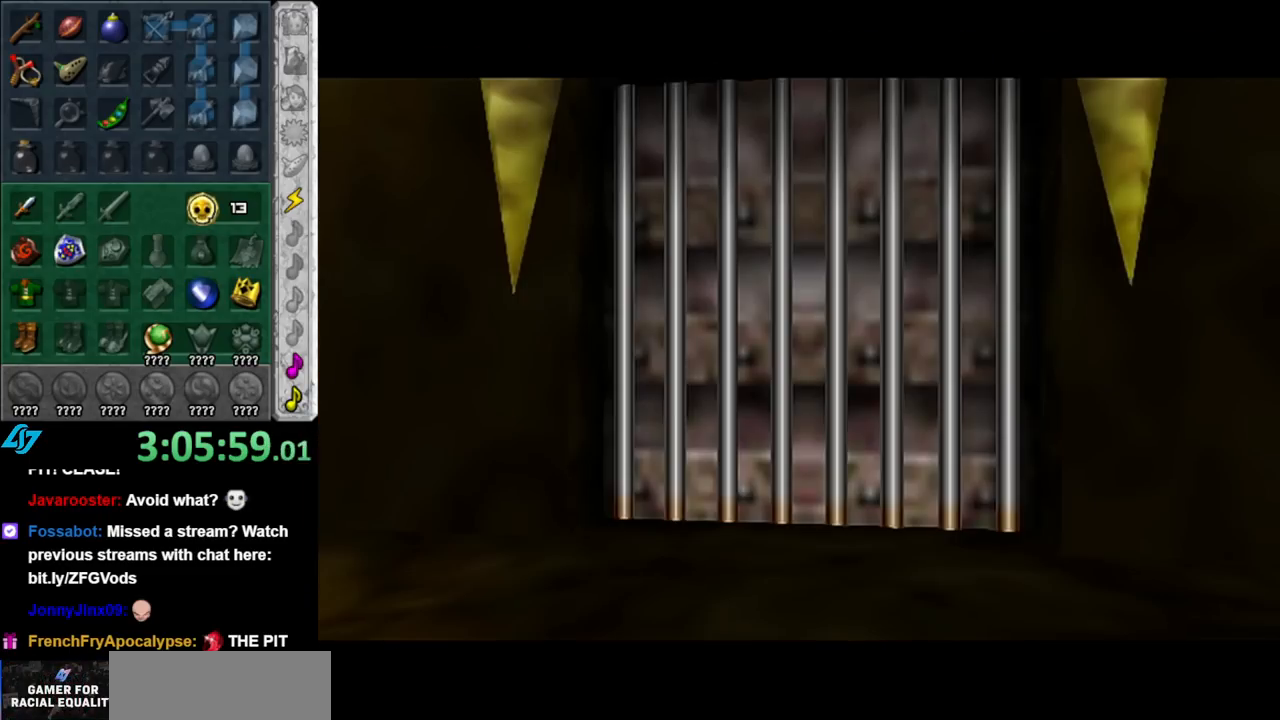
{"buttons": [], "left_stick": "center", "right_stick": "center", "events": []}
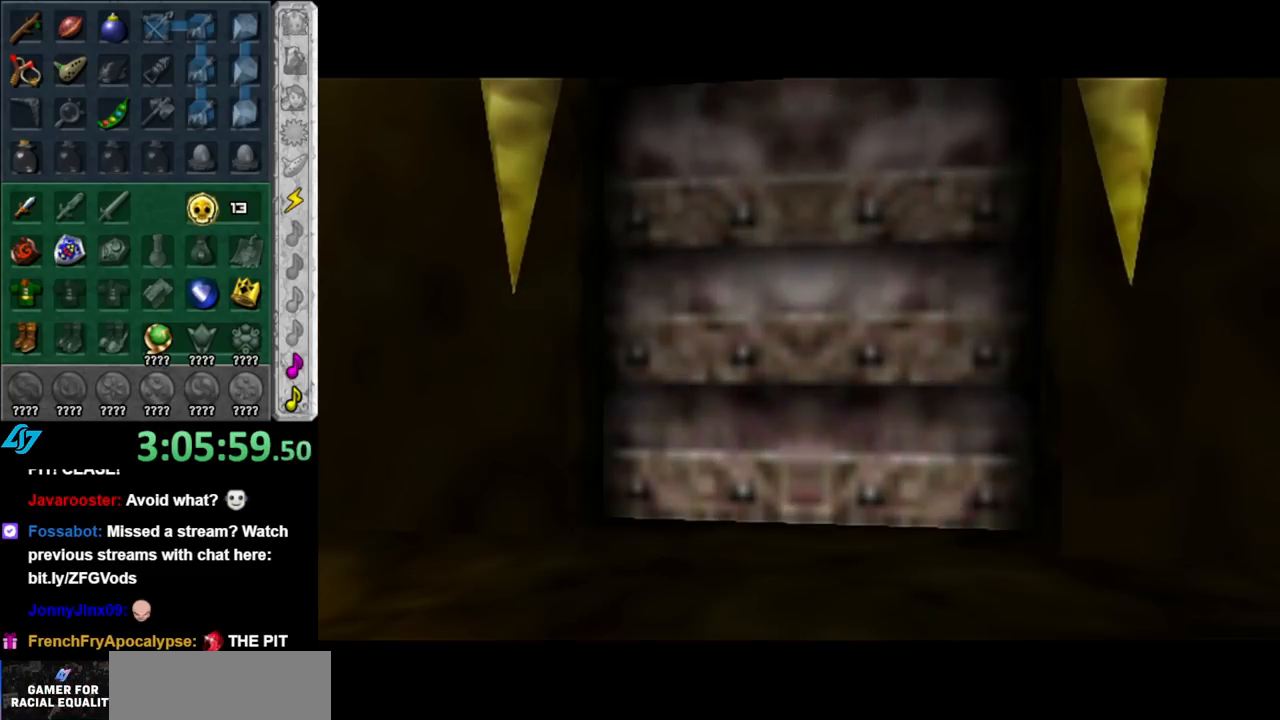
{"buttons": [], "left_stick": "center", "right_stick": "center", "events": []}
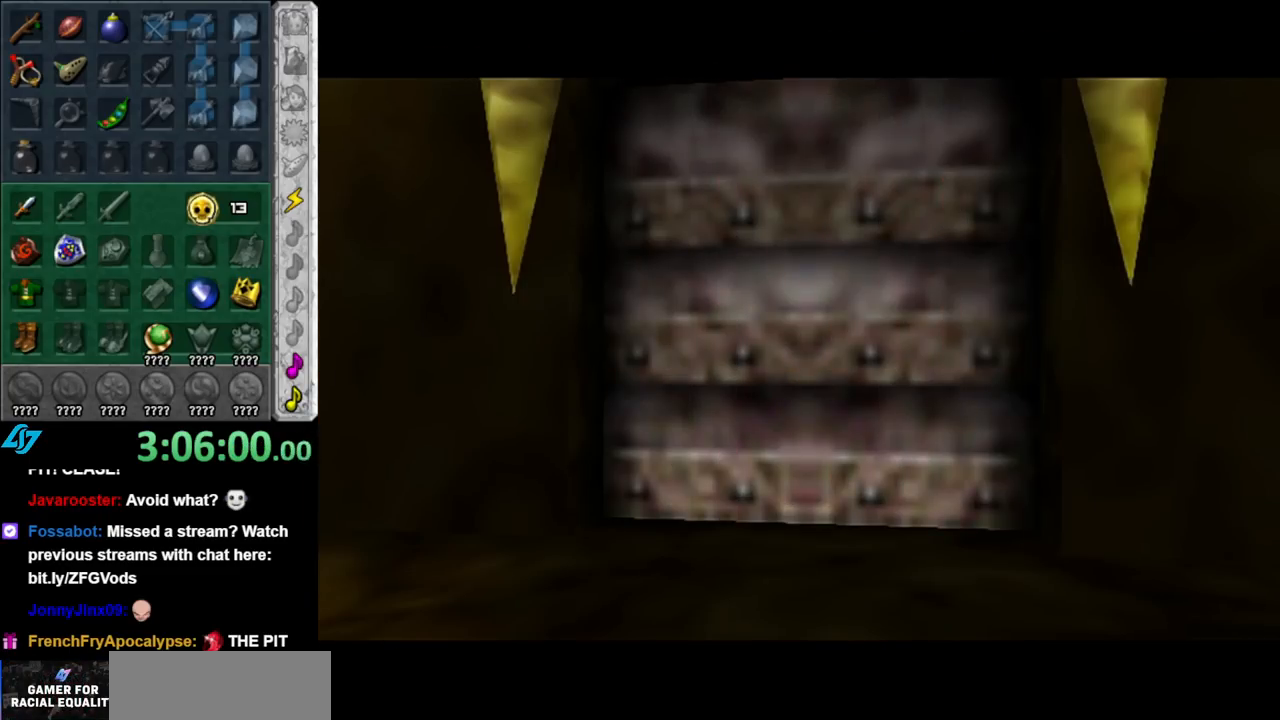
{"buttons": [], "left_stick": "center", "right_stick": "center", "events": []}
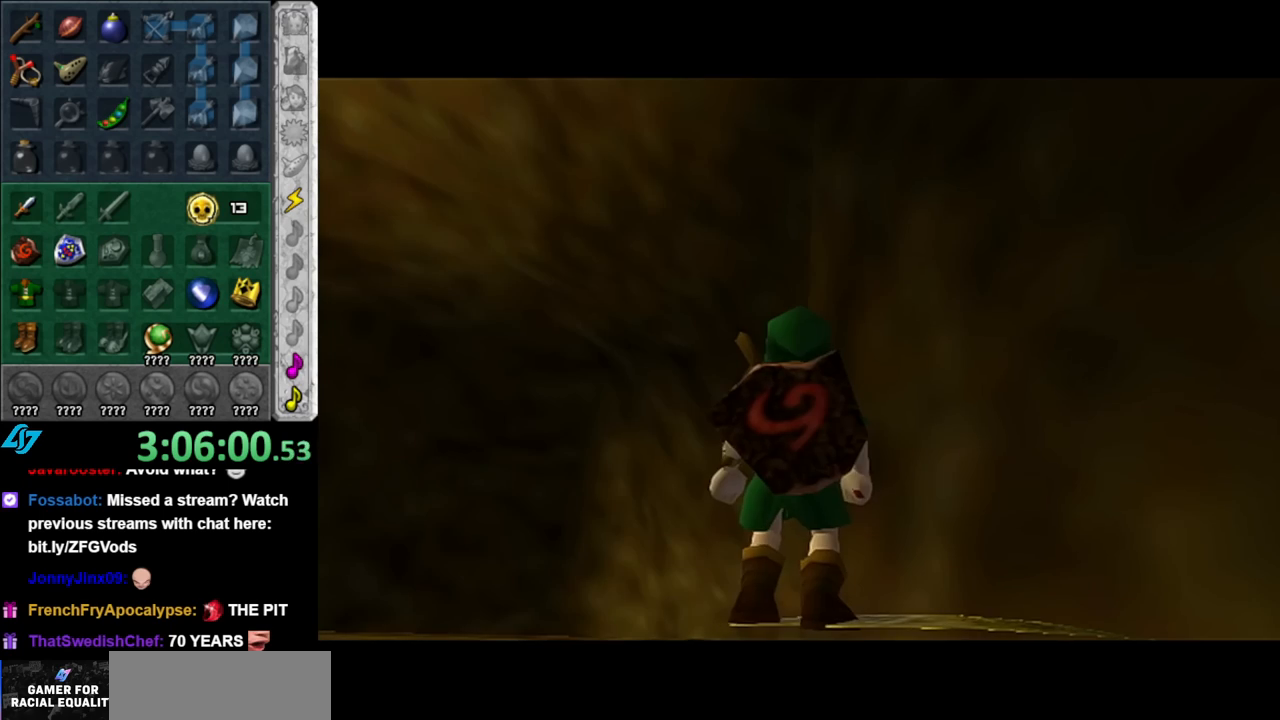
{"buttons": [], "left_stick": "up", "right_stick": "up", "events": [[250, "left_stick", "up"], [500, "right_stick", "up"]]}
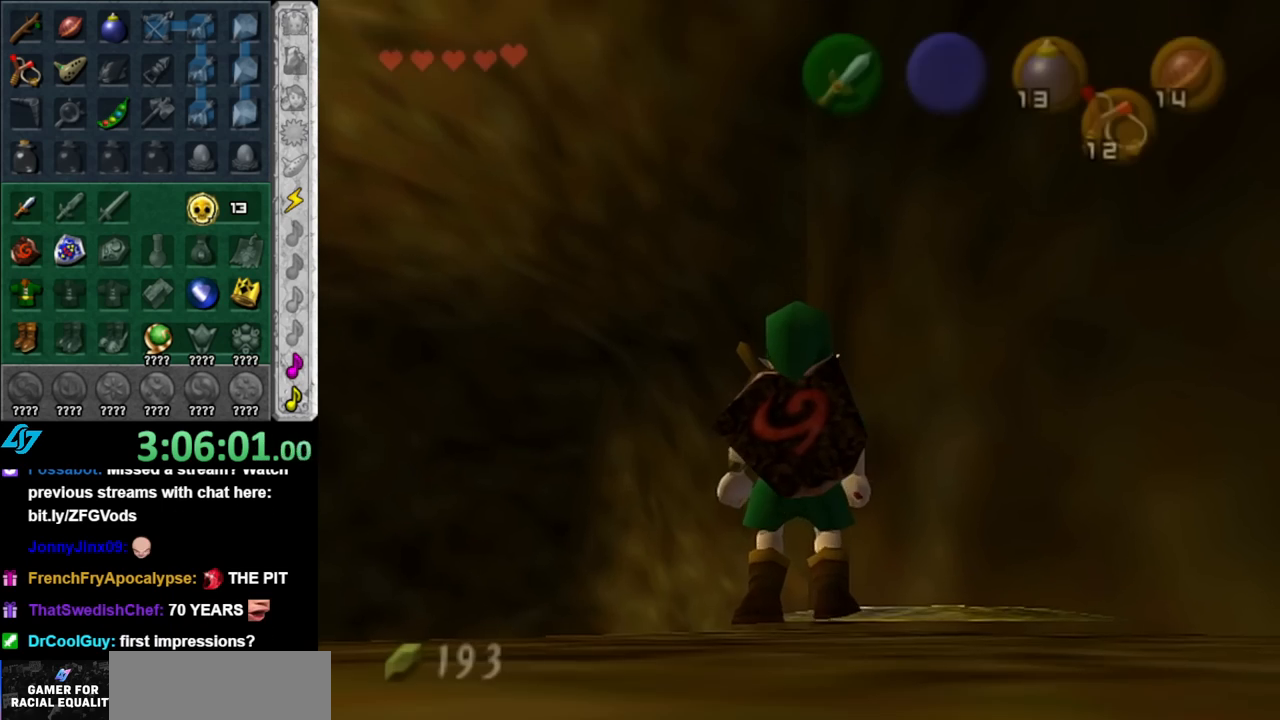
{"buttons": [], "left_stick": "up", "right_stick": "center", "events": [[33, "left_stick", "center"], [117, "right_stick", "center"], [183, "left_stick", "up"]]}
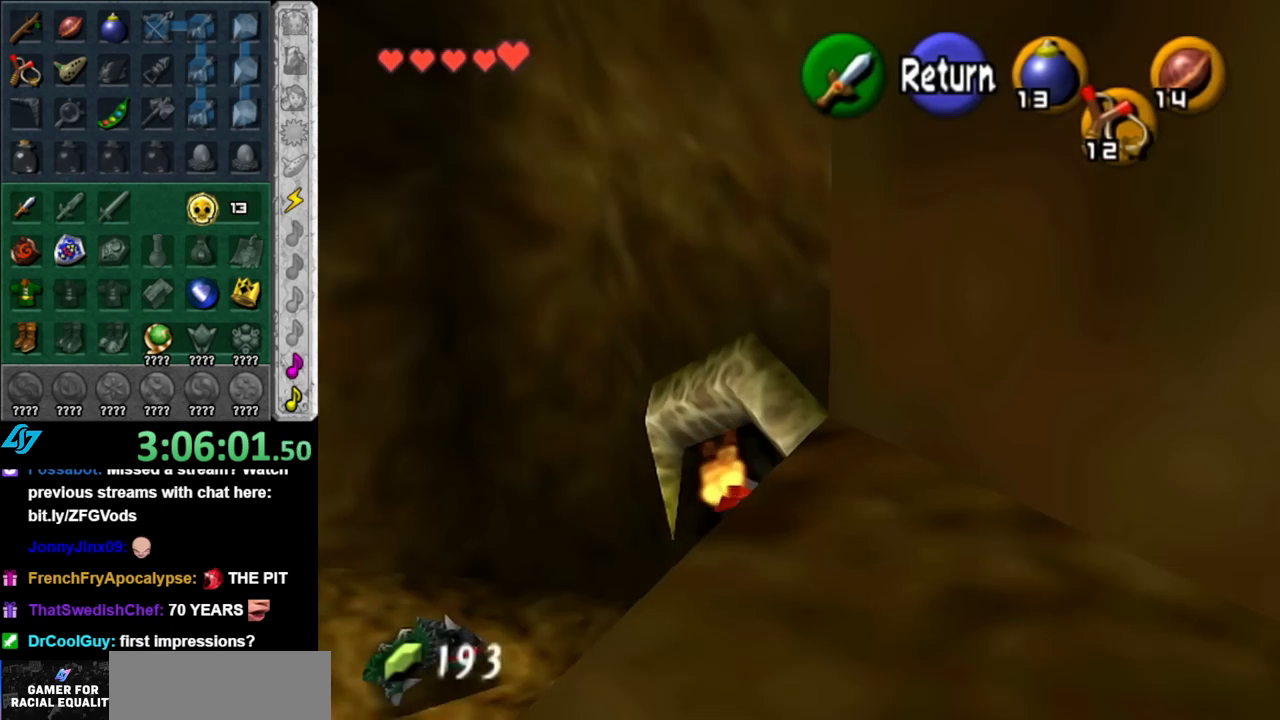
{"buttons": [], "left_stick": "up", "right_stick": "center", "events": [[250, "A", "down"], [367, "A", "up"]]}
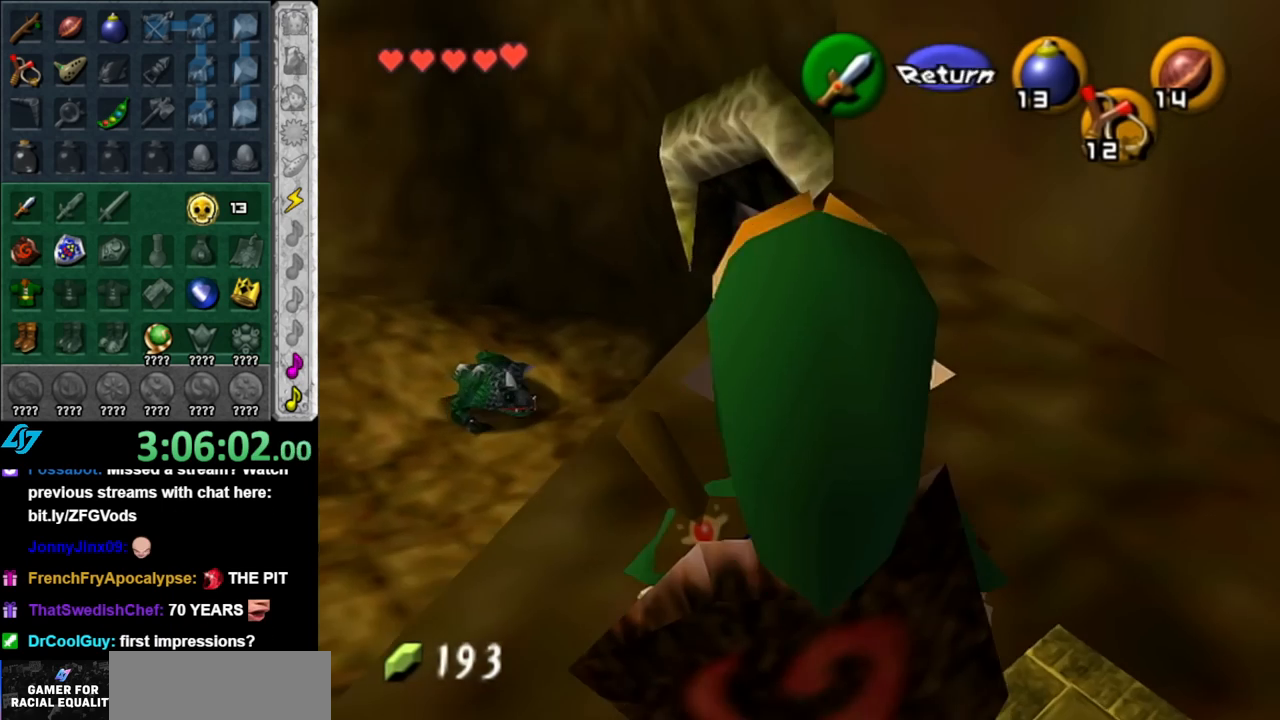
{"buttons": ["A"], "left_stick": "up", "right_stick": "center", "events": [[183, "A", "down"]]}
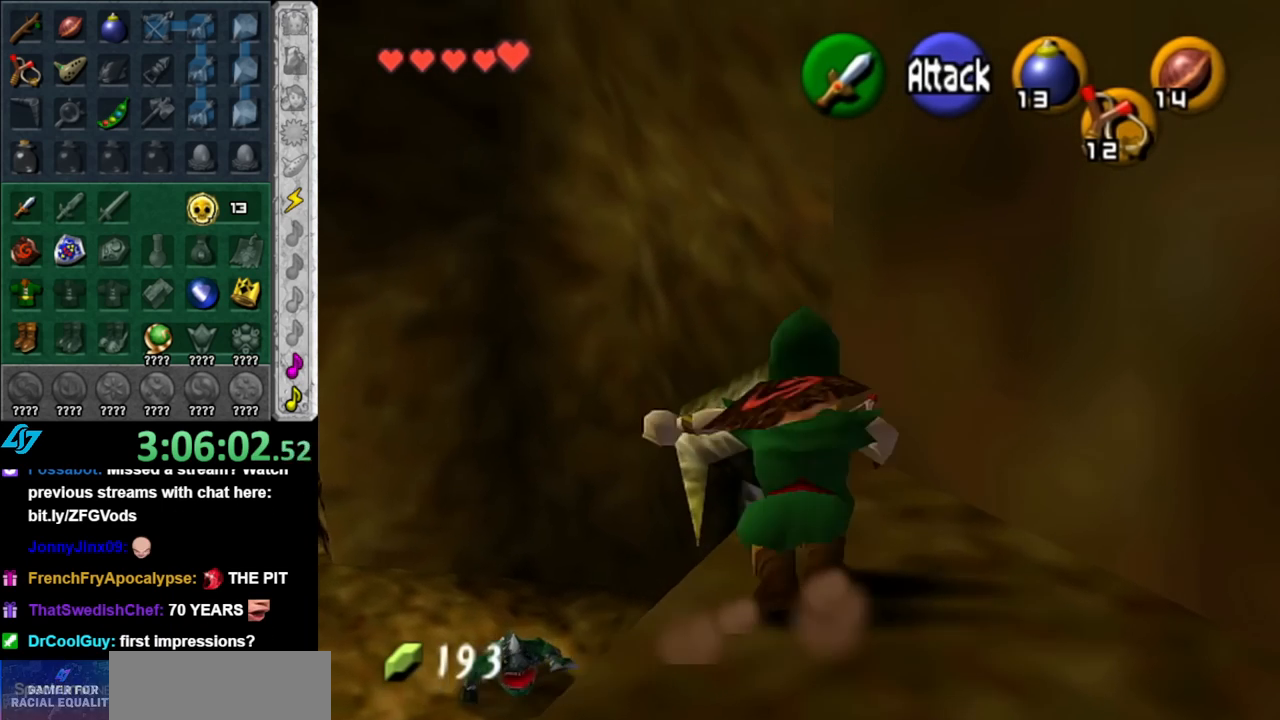
{"buttons": ["A"], "left_stick": "up", "right_stick": "center", "events": []}
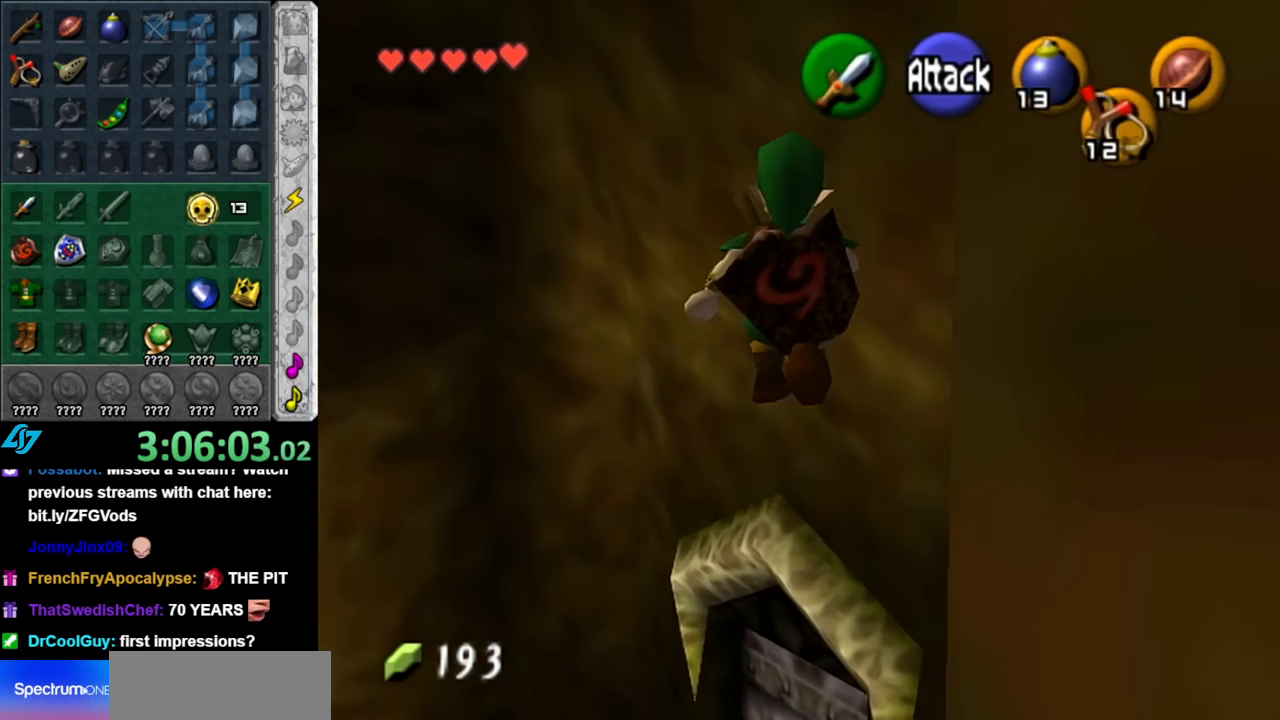
{"buttons": ["A"], "left_stick": "up", "right_stick": "center", "events": []}
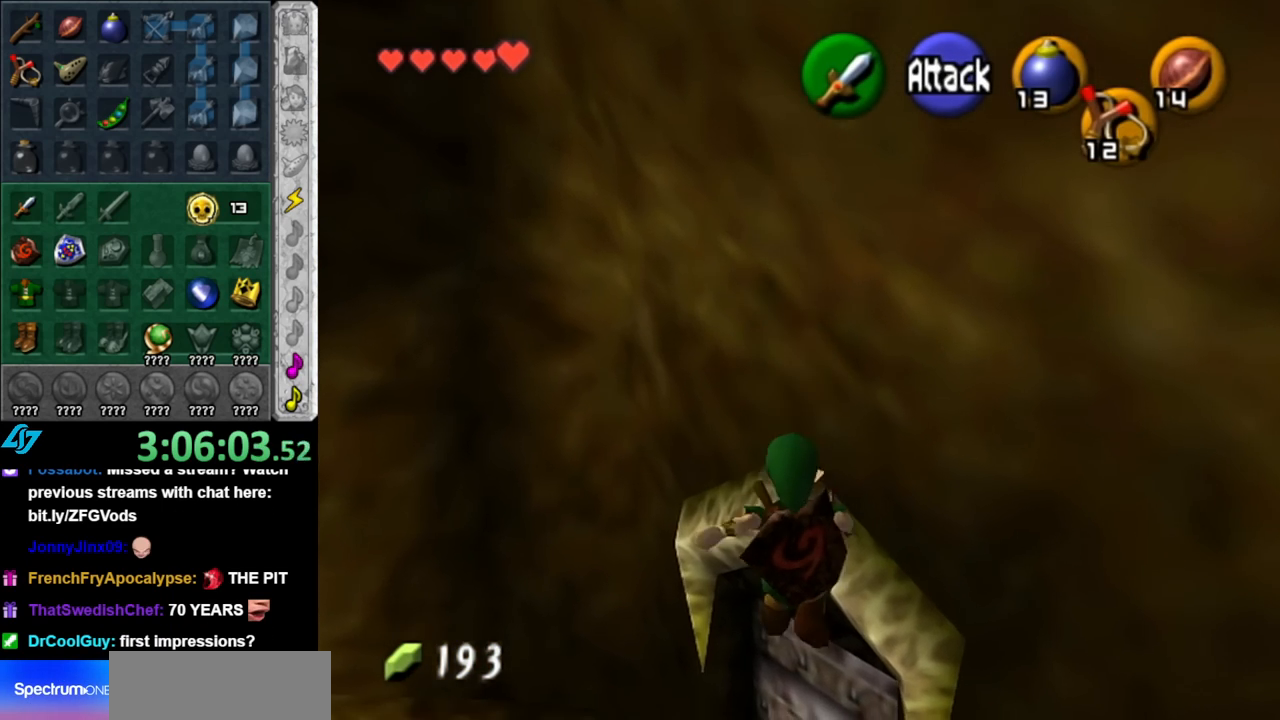
{"buttons": ["A", "B"], "left_stick": "up", "right_stick": "center", "events": [[317, "B", "down"]]}
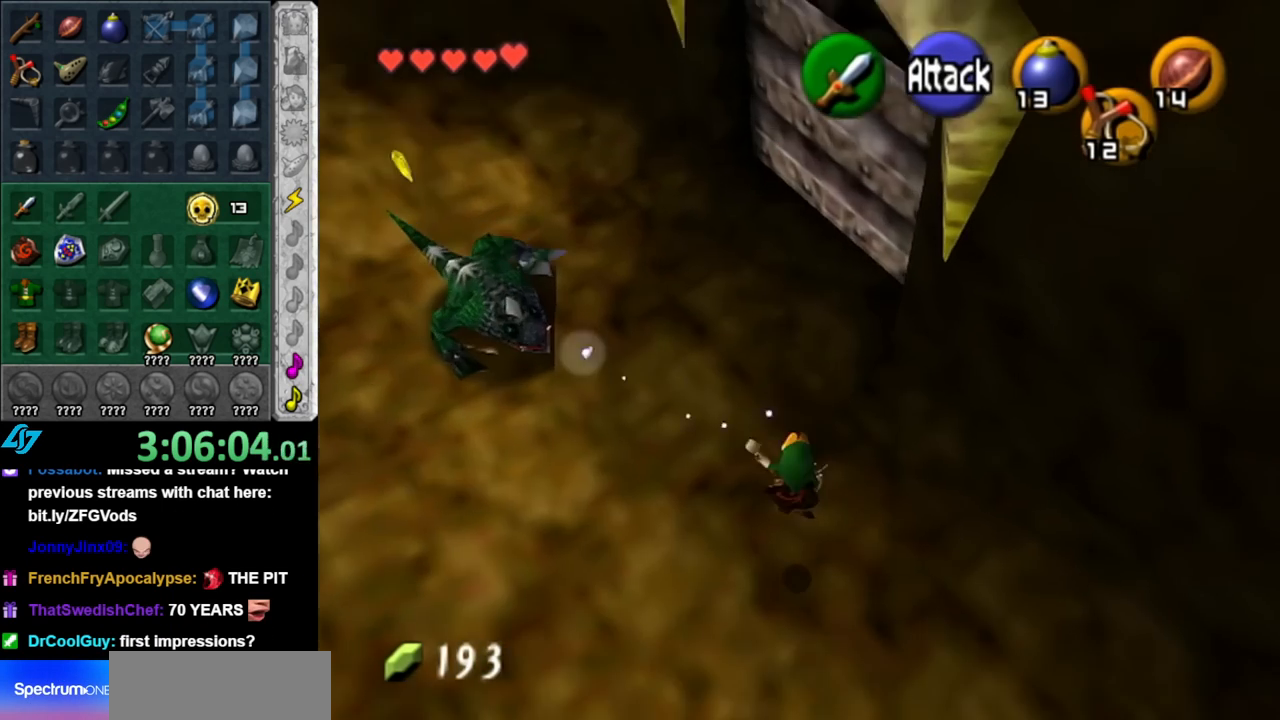
{"buttons": [], "left_stick": "up", "right_stick": "center", "events": [[67, "B", "up"], [117, "A", "up"]]}
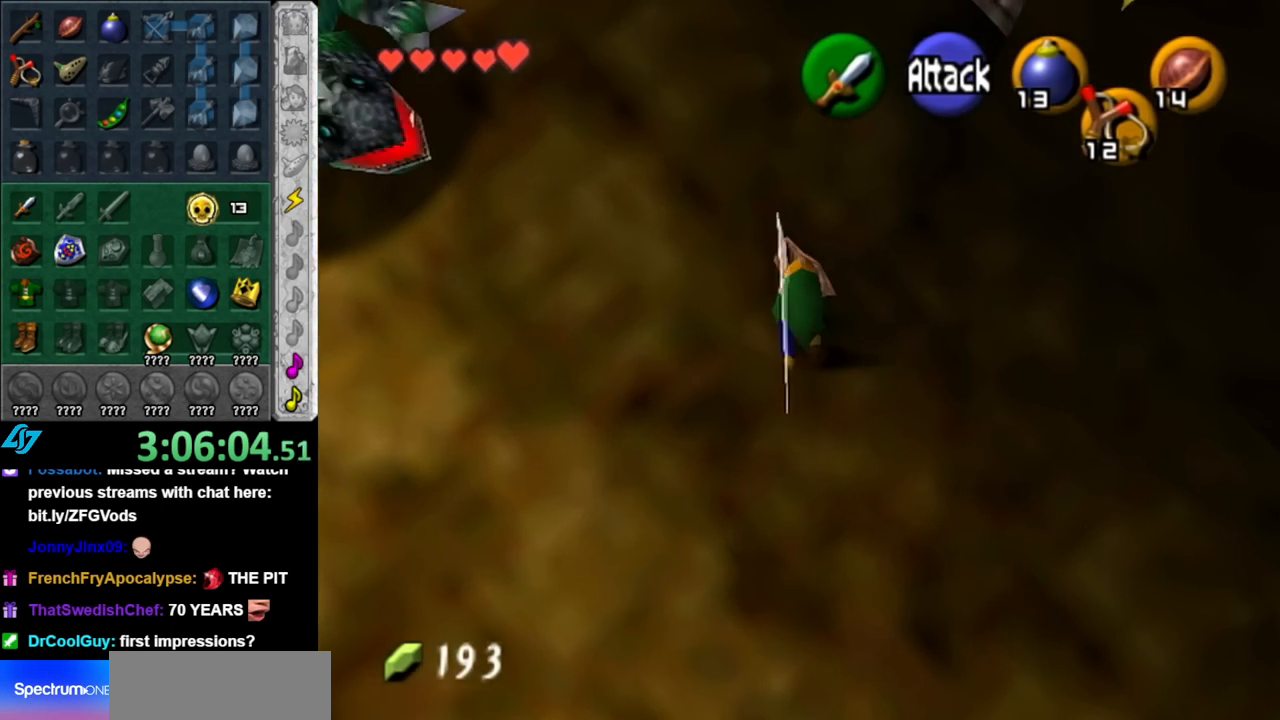
{"buttons": ["A"], "left_stick": "up", "right_stick": "center", "events": [[400, "A", "down"]]}
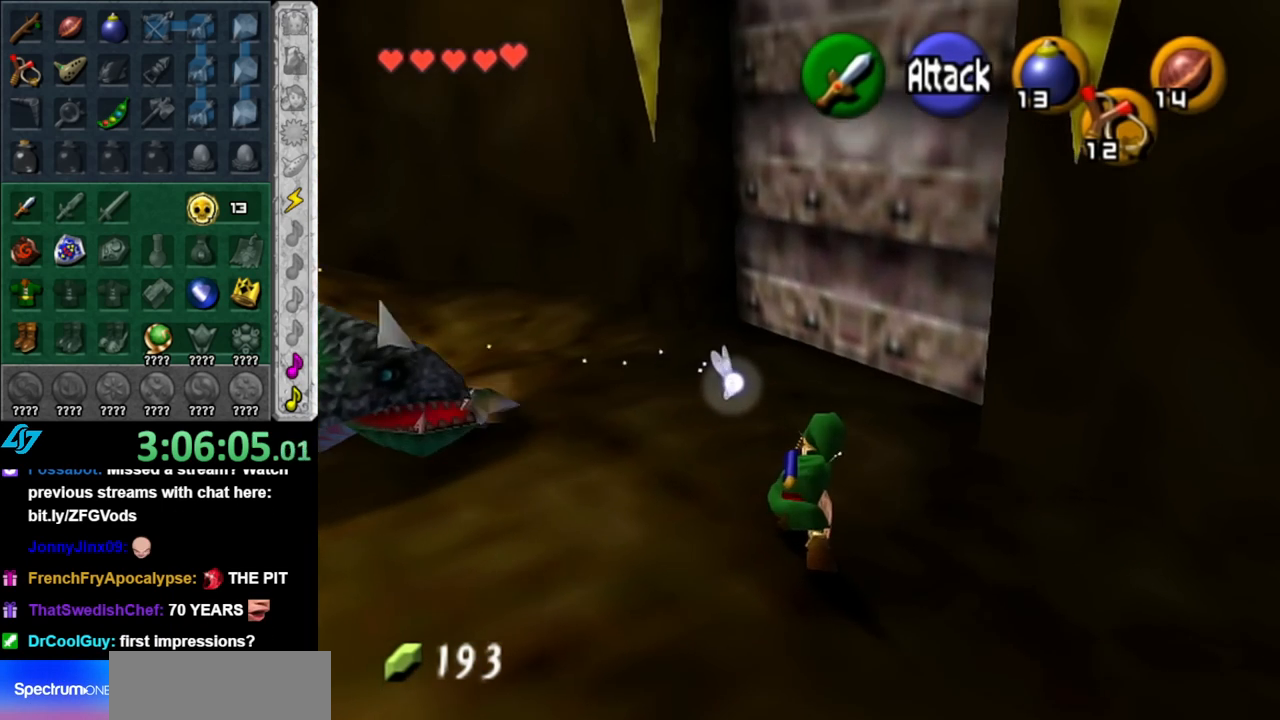
{"buttons": [], "left_stick": "up-right", "right_stick": "center", "events": [[67, "A", "up"], [400, "left_stick", "up-right"]]}